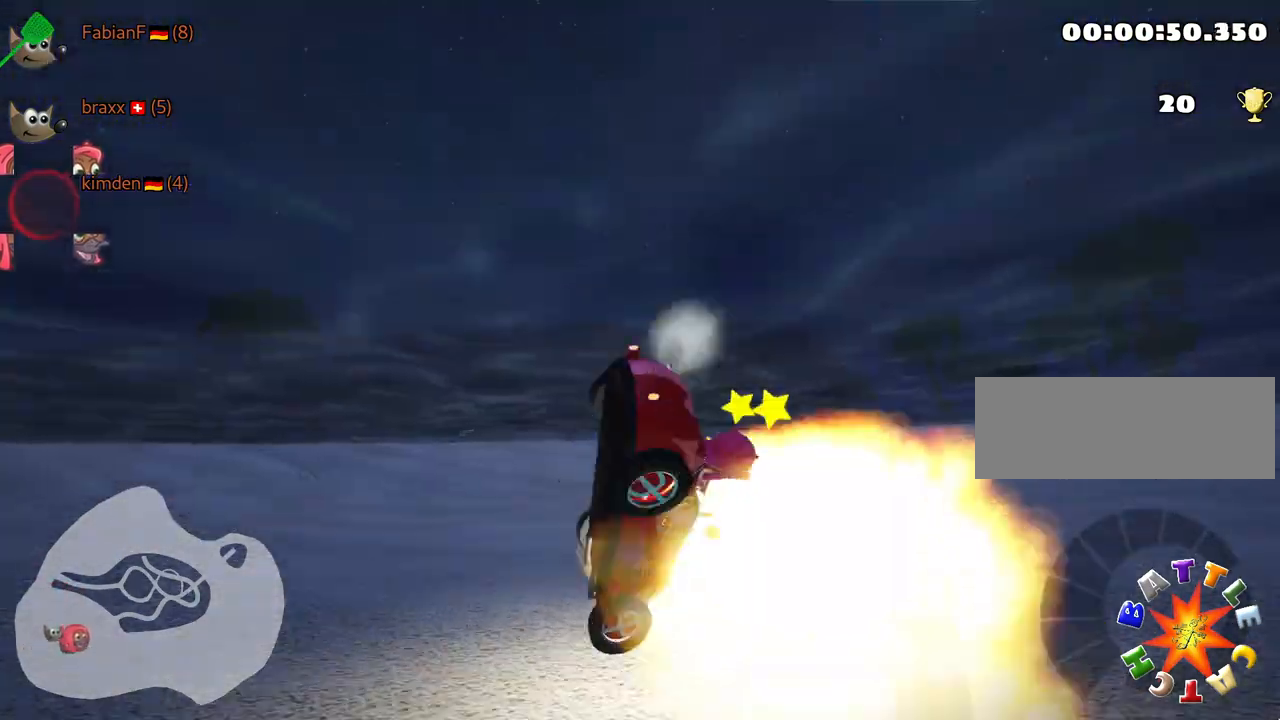
Gameplay with keyboard; each line is a JSON object with the keys held at the frame after it. "events" lists presses ("down") and releases ("up") of "down", "fire", "flag", "left", "look", "nitro", "right", "skid" and "up" between this image and that frame as [ms after this image, input, new state], when the widget could be followed in between. No other keys are recorded. Mouse input is not recorded. Key names are as the overlay labels them; some are game actions (e.g. jump) rather than physical keys.
{"keys": ["up"], "events": []}
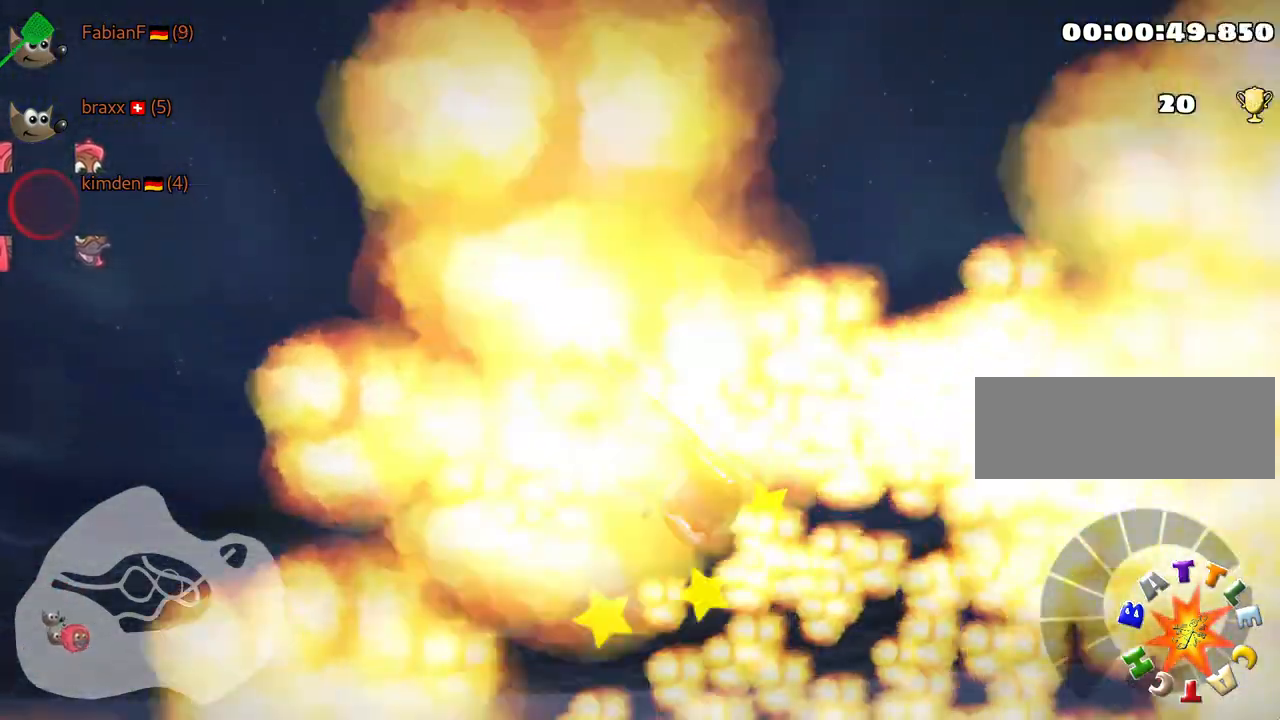
{"keys": ["up"], "events": []}
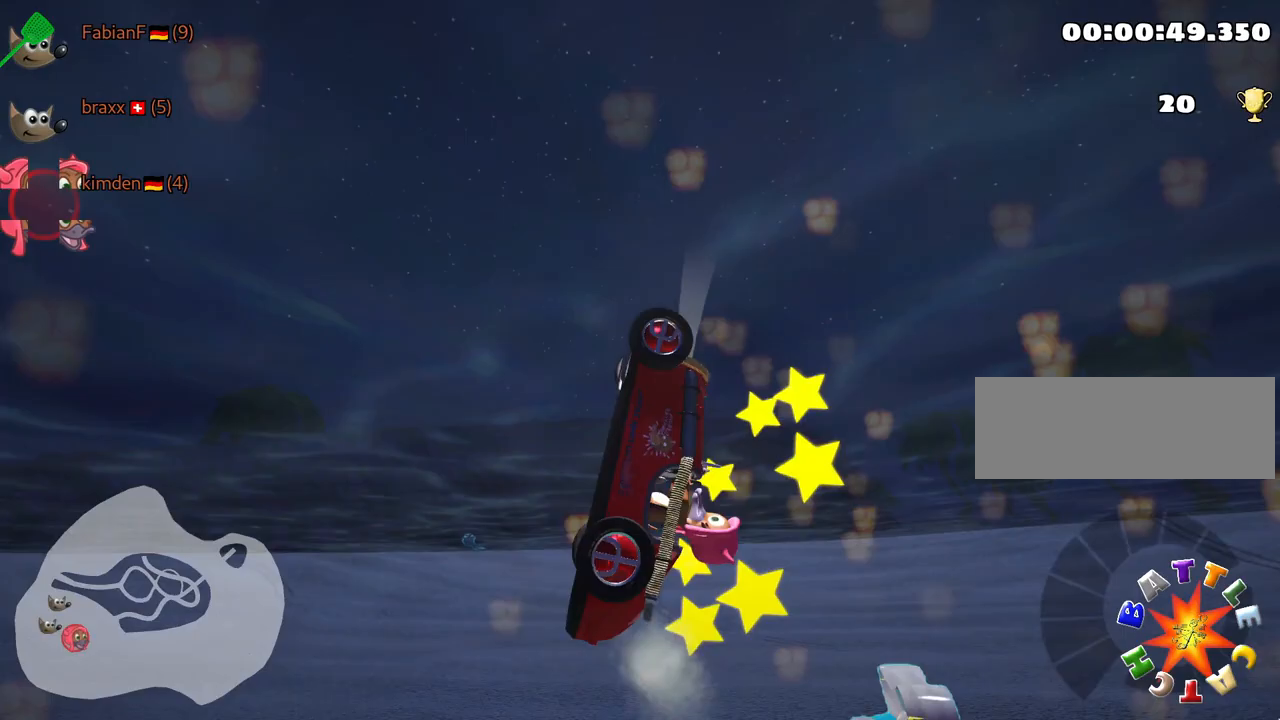
{"keys": ["nitro", "up"], "events": [[284, "nitro", "down"]]}
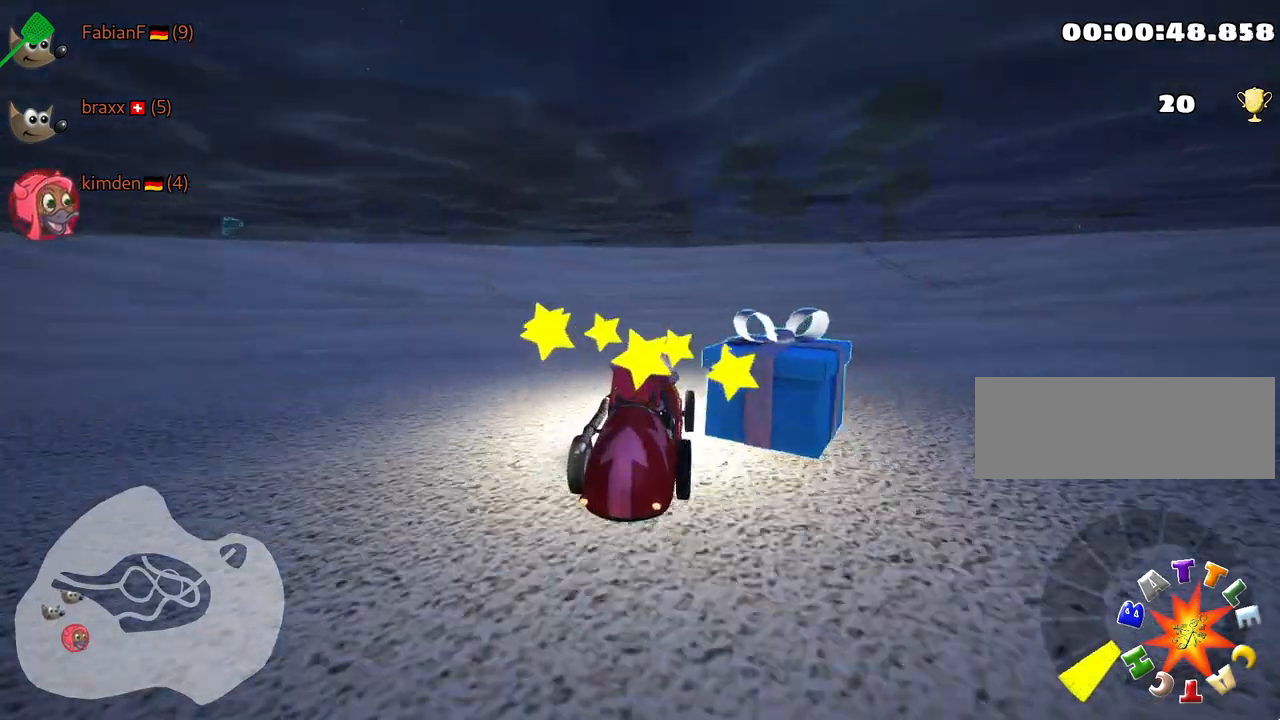
{"keys": ["right", "up"], "events": [[150, "right", "down"], [500, "nitro", "up"]]}
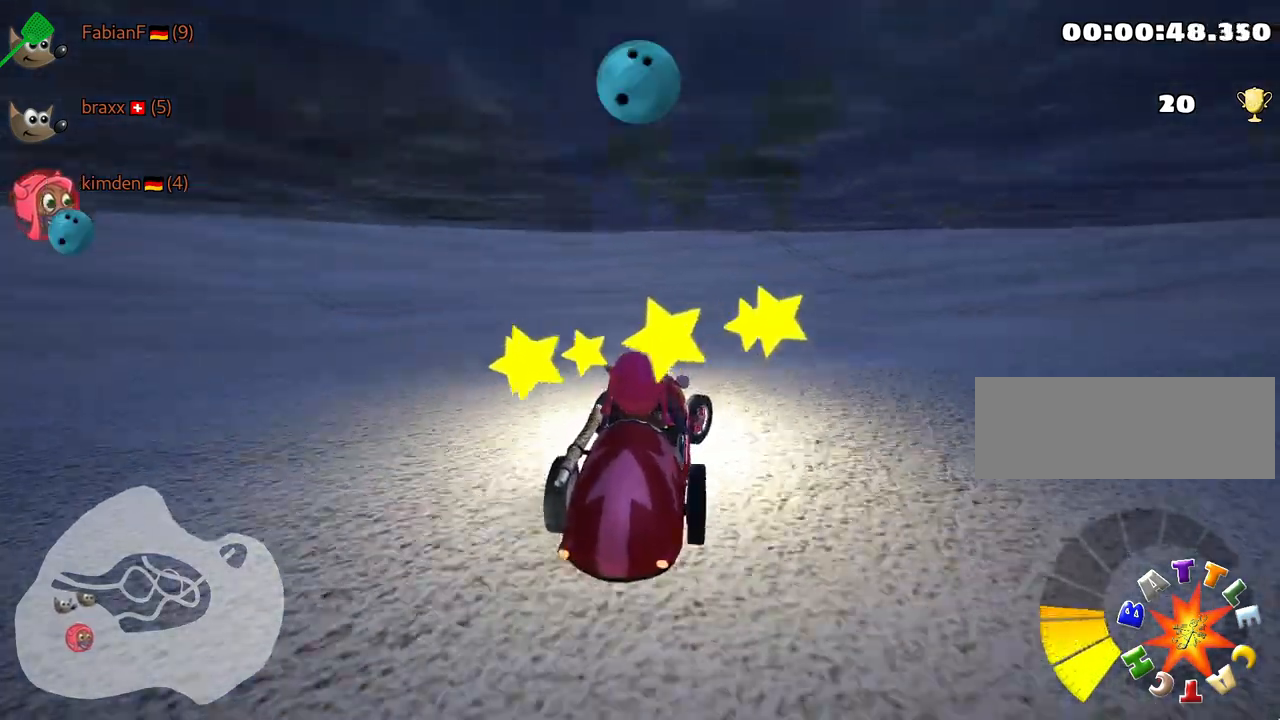
{"keys": ["up"], "events": [[34, "right", "up"]]}
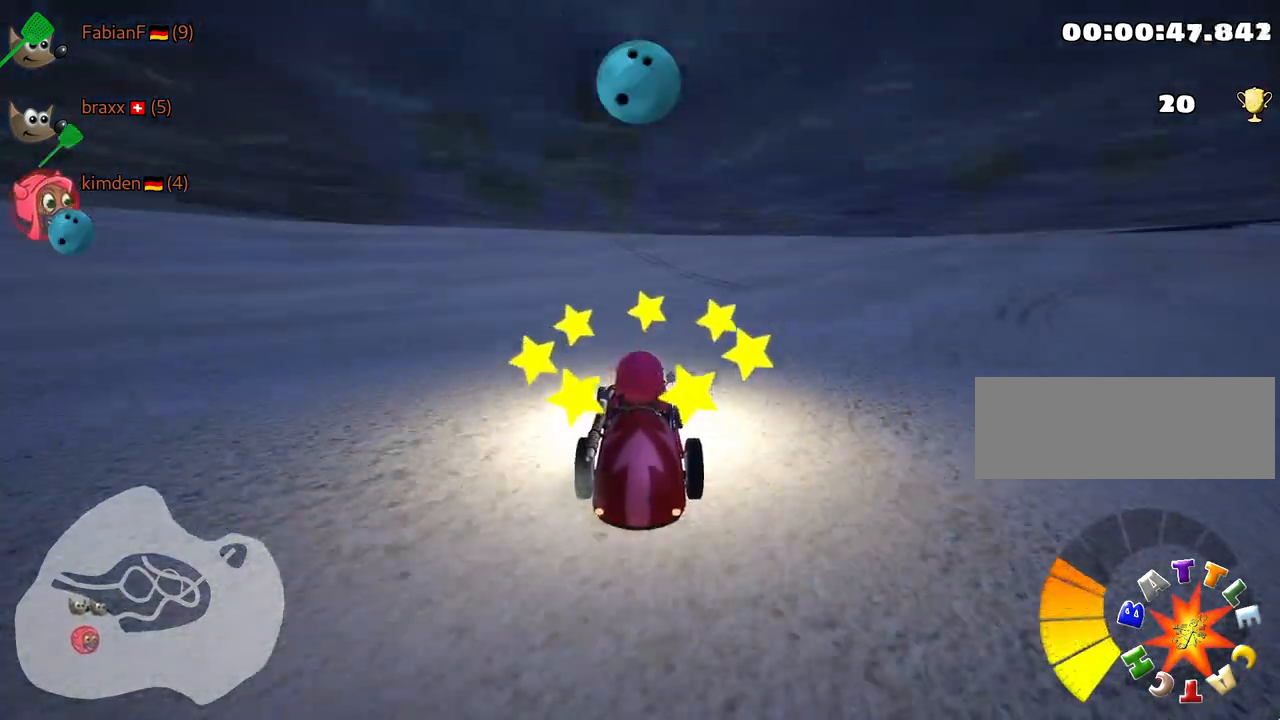
{"keys": ["right", "skid", "up"], "events": [[400, "right", "down"], [467, "skid", "down"]]}
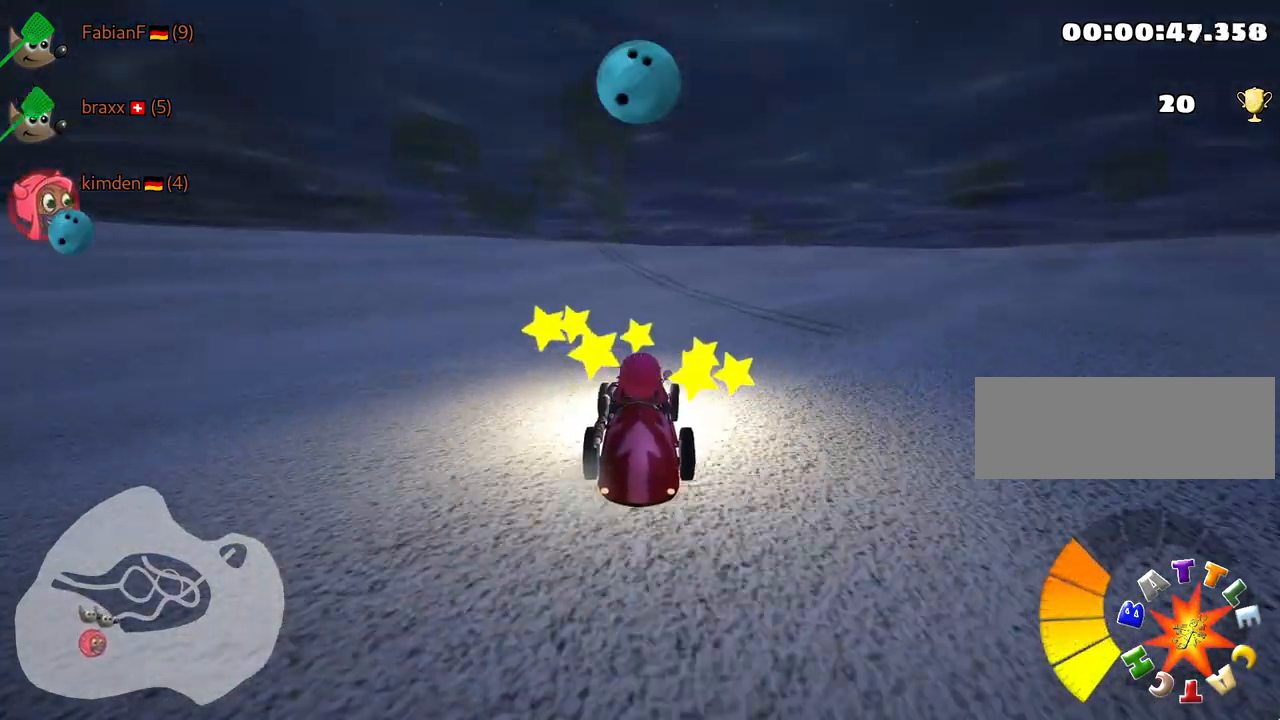
{"keys": ["left", "skid", "up"], "events": [[67, "right", "up"], [100, "skid", "up"], [117, "left", "down"], [200, "skid", "down"]]}
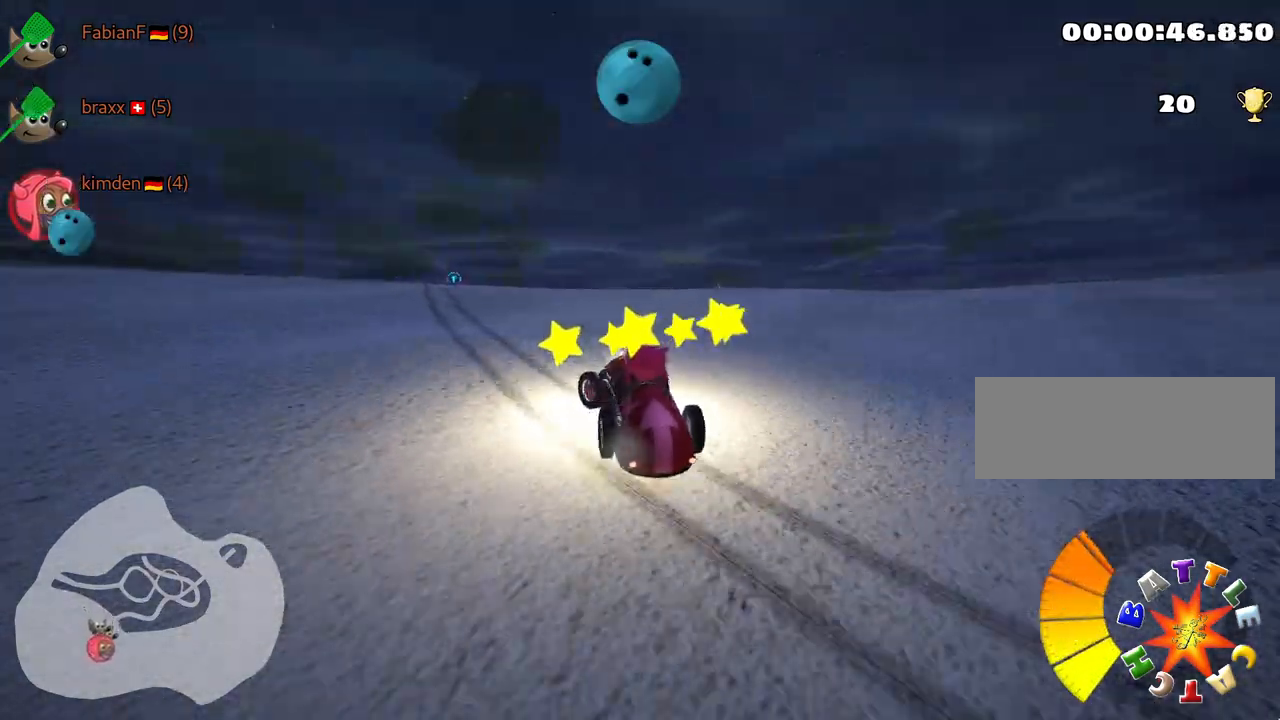
{"keys": [], "events": [[200, "fire", "down"], [284, "left", "up"], [350, "fire", "up"], [350, "skid", "up"], [484, "up", "up"]]}
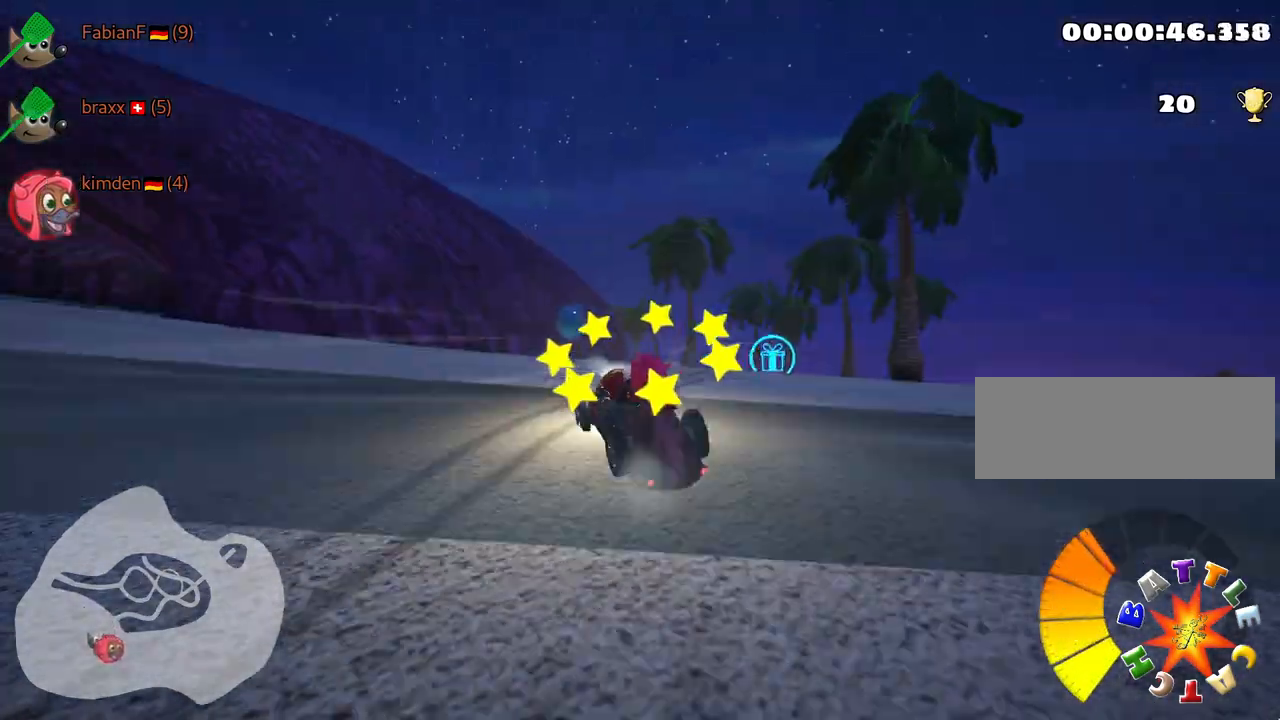
{"keys": ["left", "skid", "up"], "events": [[167, "left", "down"], [334, "up", "down"], [434, "skid", "down"]]}
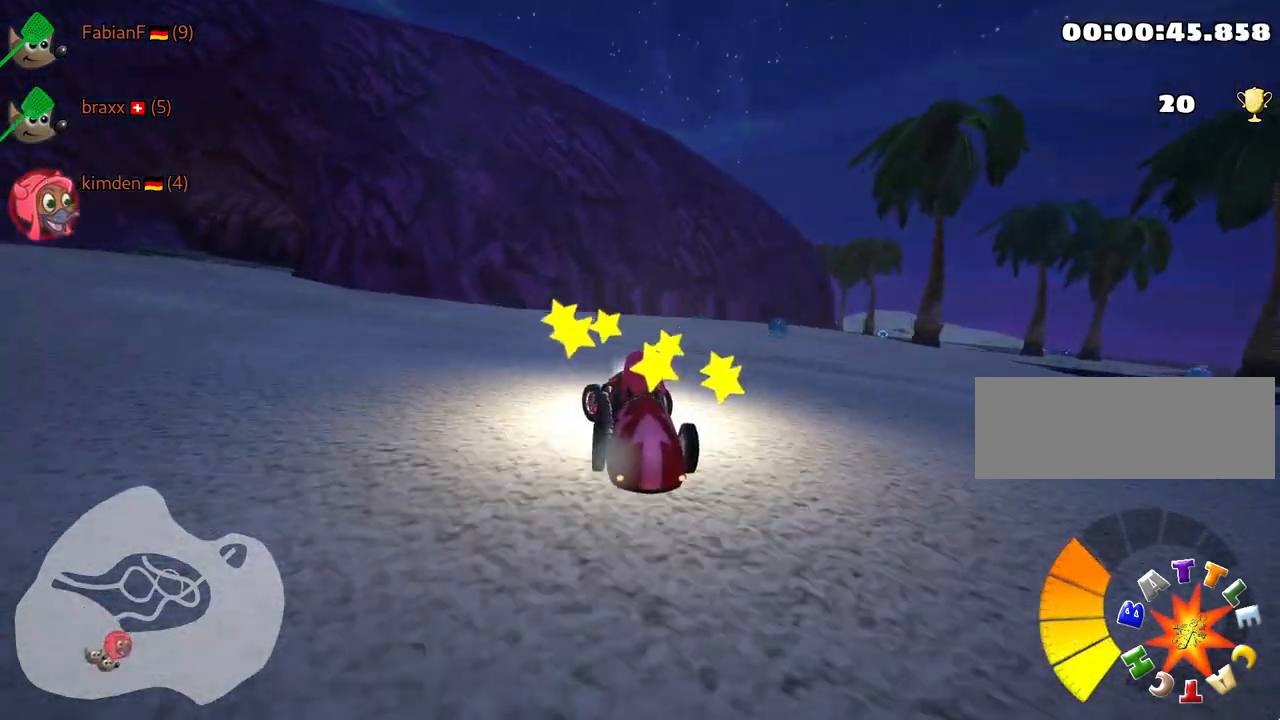
{"keys": ["left", "skid", "up"], "events": []}
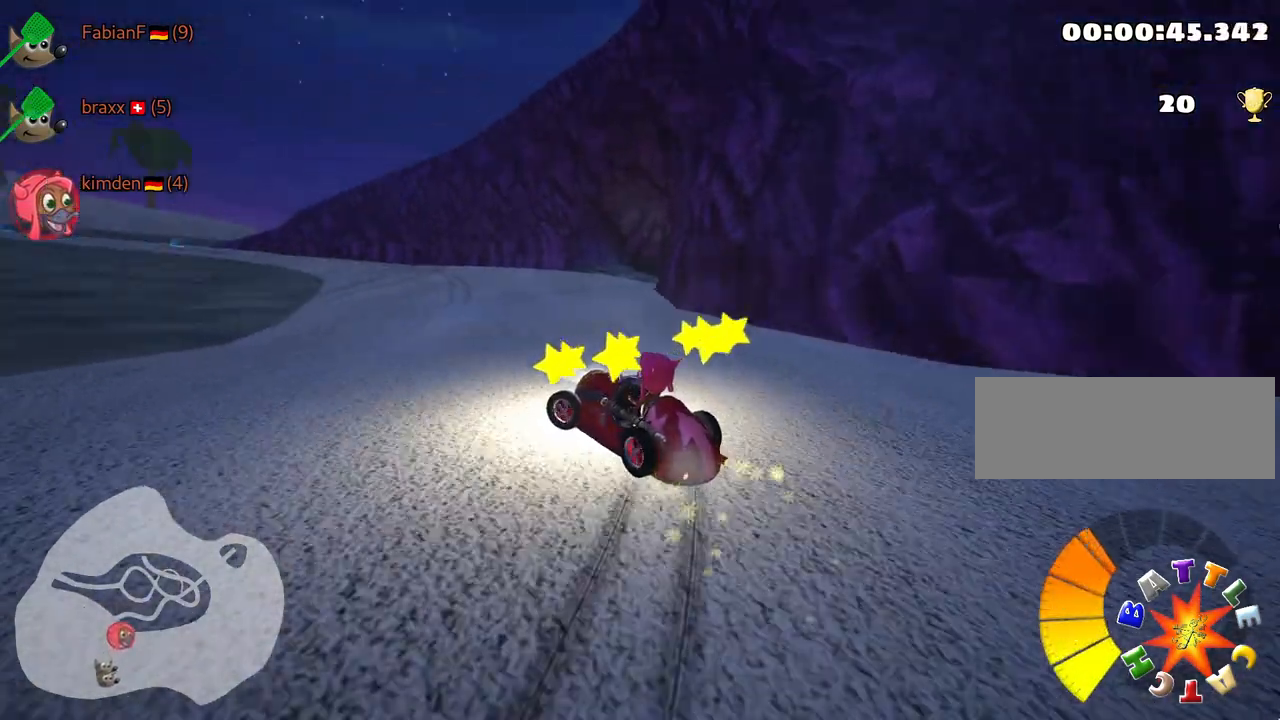
{"keys": ["skid", "up"], "events": [[167, "left", "up"]]}
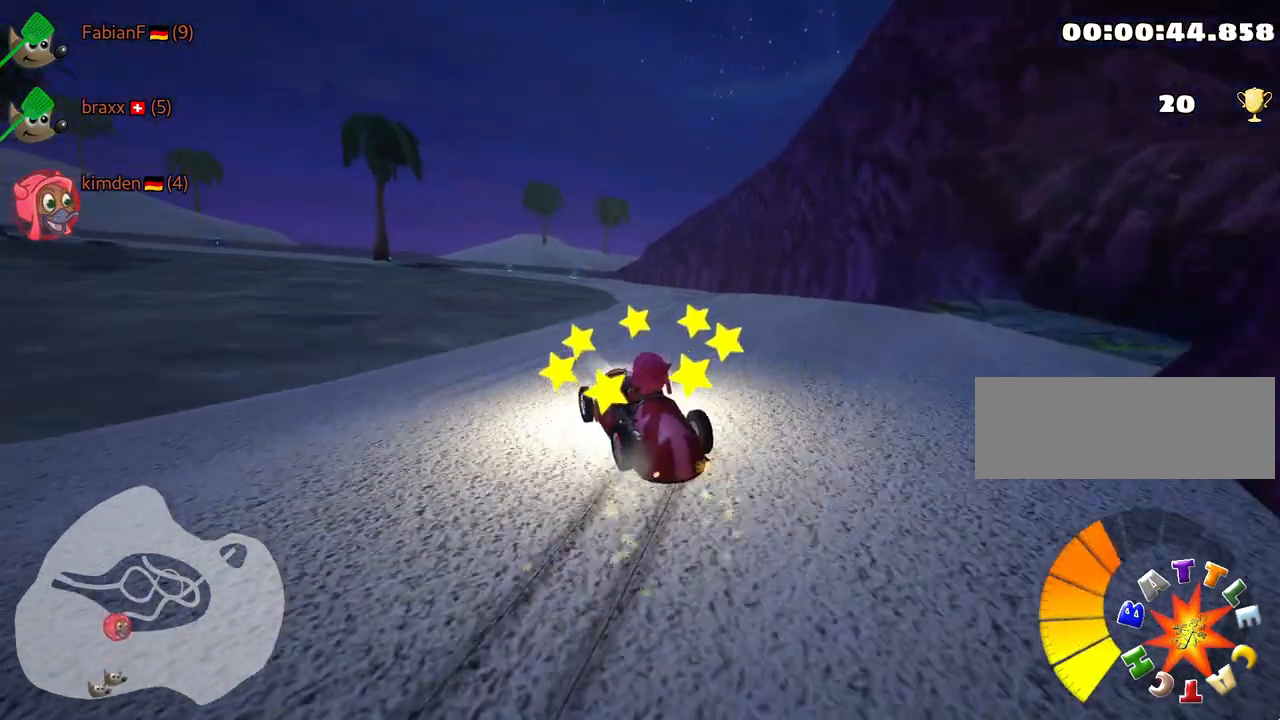
{"keys": ["right", "skid", "up"], "events": [[17, "right", "down"]]}
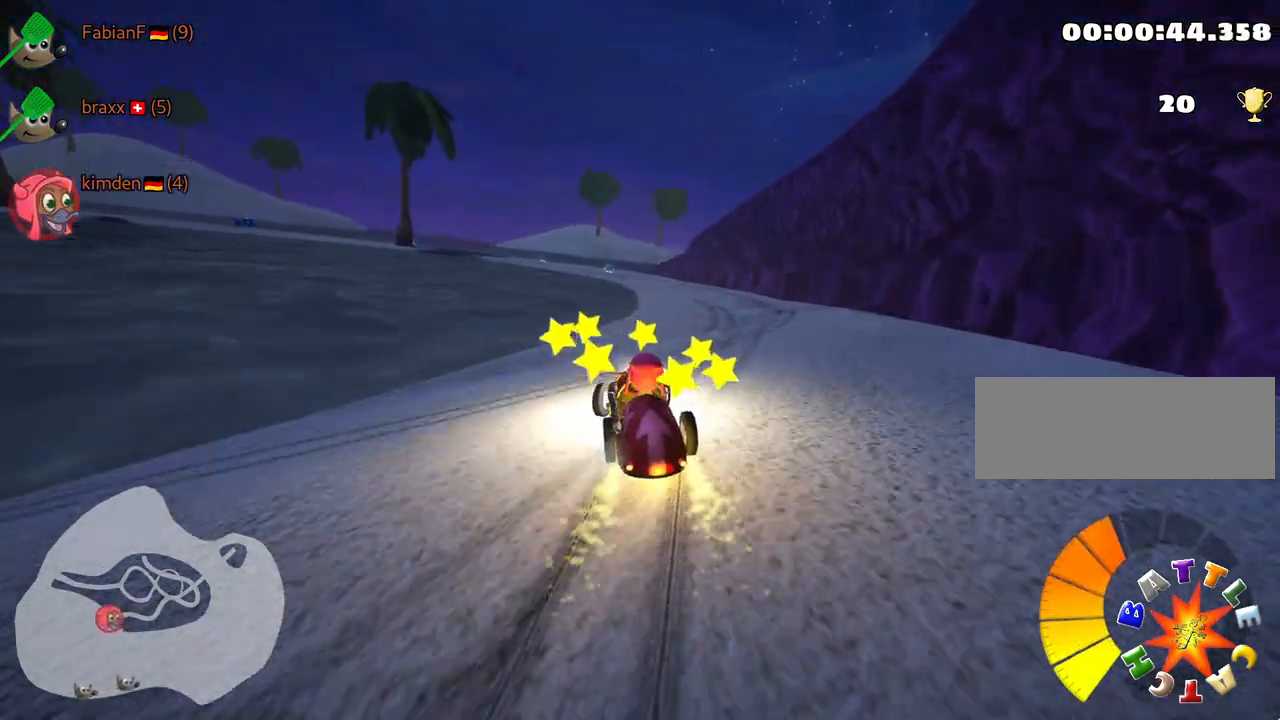
{"keys": ["up"], "events": [[200, "skid", "up"], [250, "right", "up"], [284, "nitro", "down"], [450, "nitro", "up"]]}
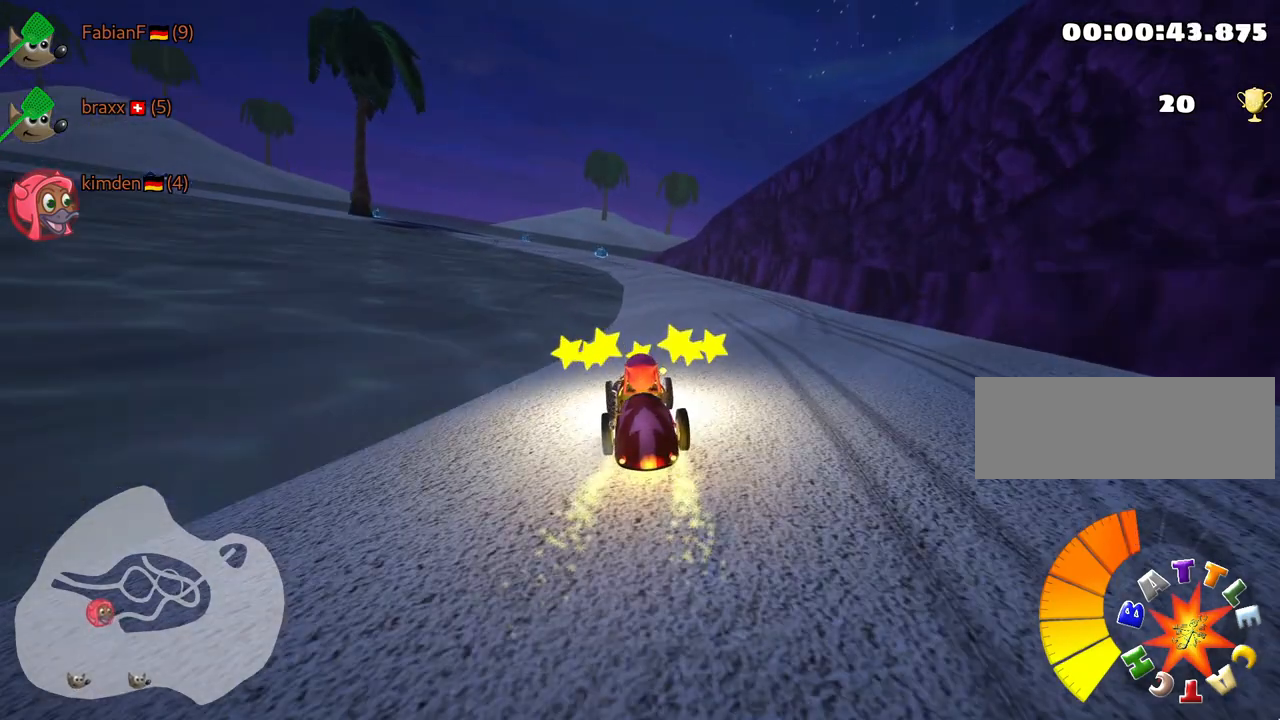
{"keys": ["up"], "events": [[317, "left", "down"], [434, "left", "up"]]}
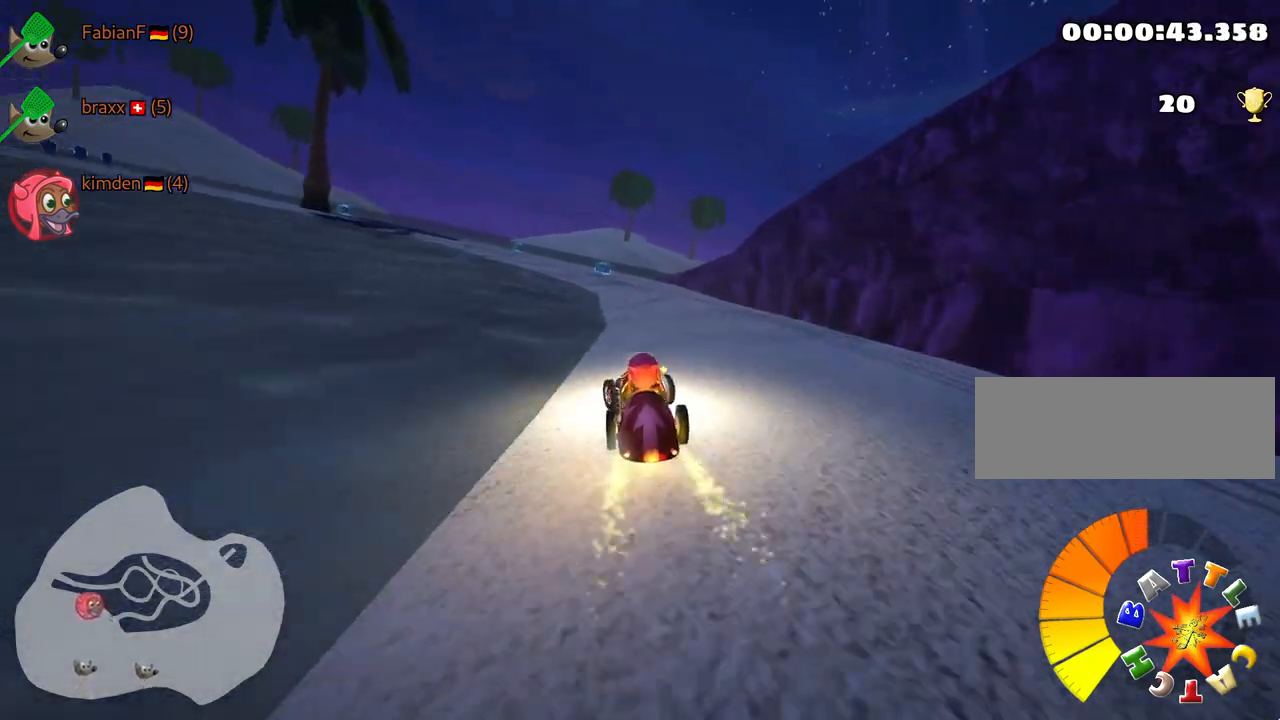
{"keys": ["right"], "events": [[334, "right", "down"], [434, "up", "up"]]}
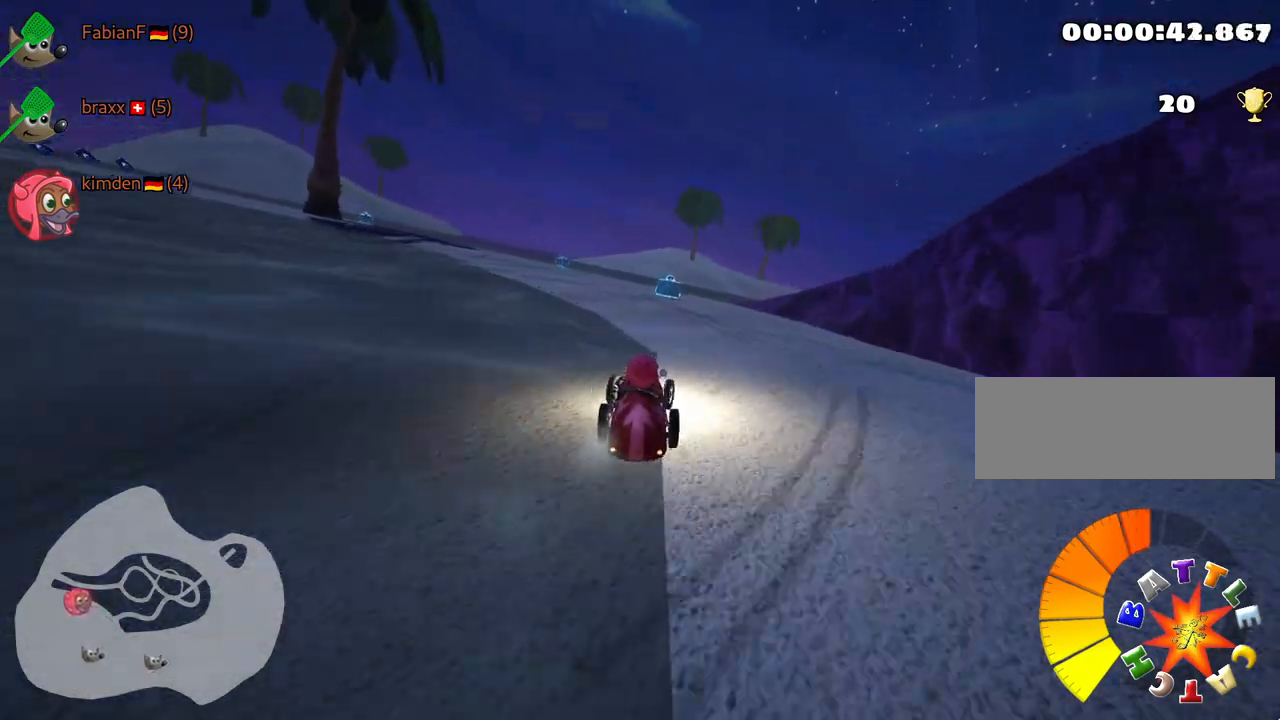
{"keys": ["left", "skid", "up"], "events": [[17, "right", "up"], [267, "skid", "down"], [300, "left", "down"], [317, "up", "down"]]}
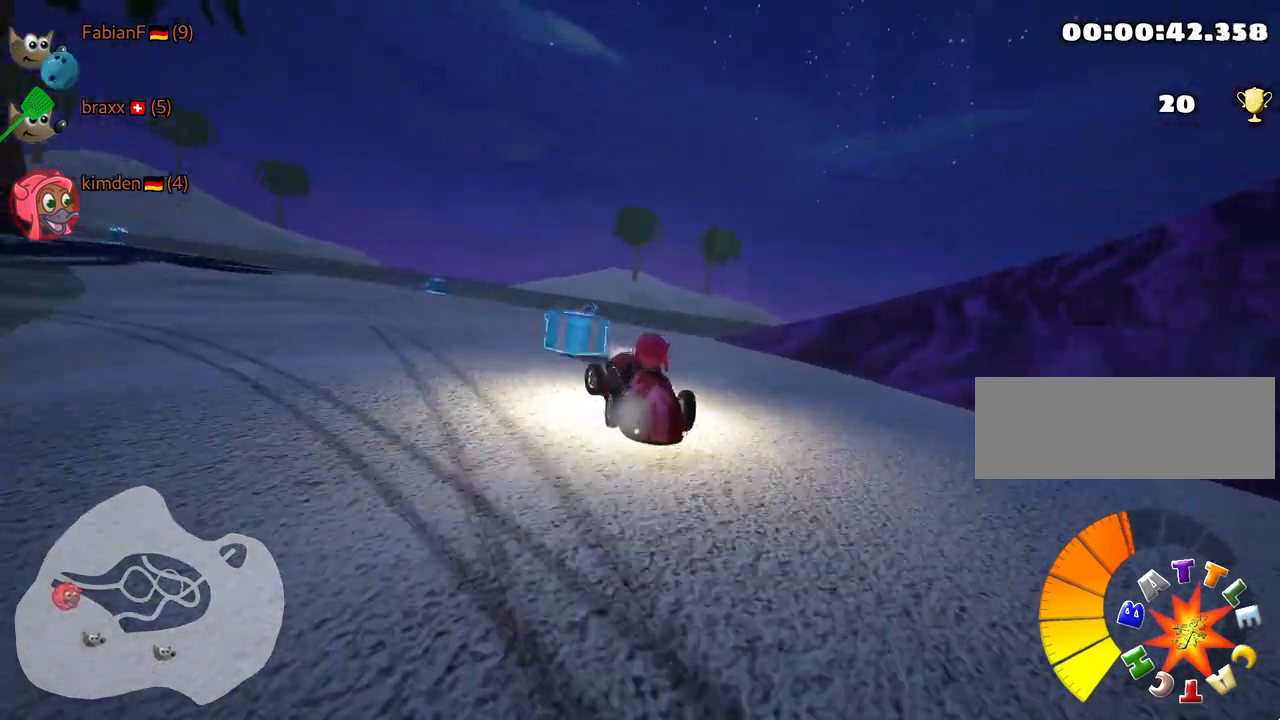
{"keys": ["right", "skid", "up"], "events": [[234, "left", "up"], [267, "right", "down"]]}
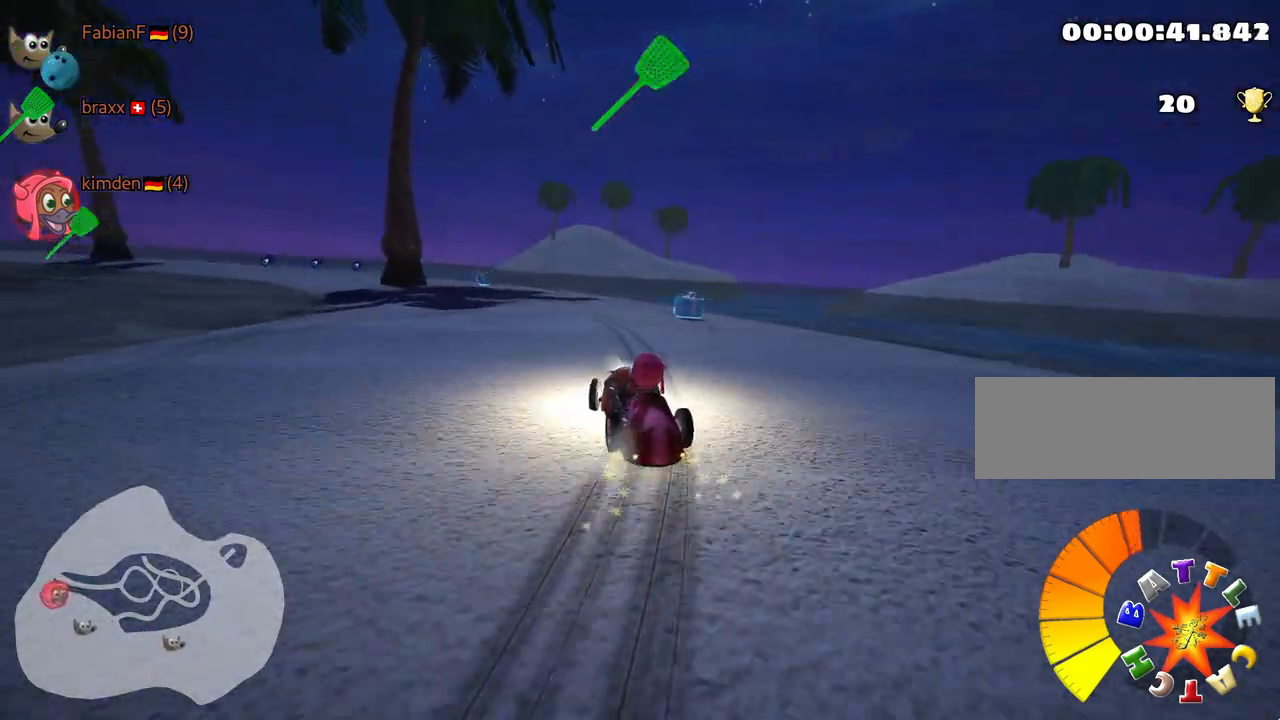
{"keys": ["left", "up"], "events": [[100, "skid", "up"], [100, "up", "up"], [200, "right", "up"], [217, "fire", "down"], [284, "left", "down"], [334, "fire", "up"], [367, "up", "down"]]}
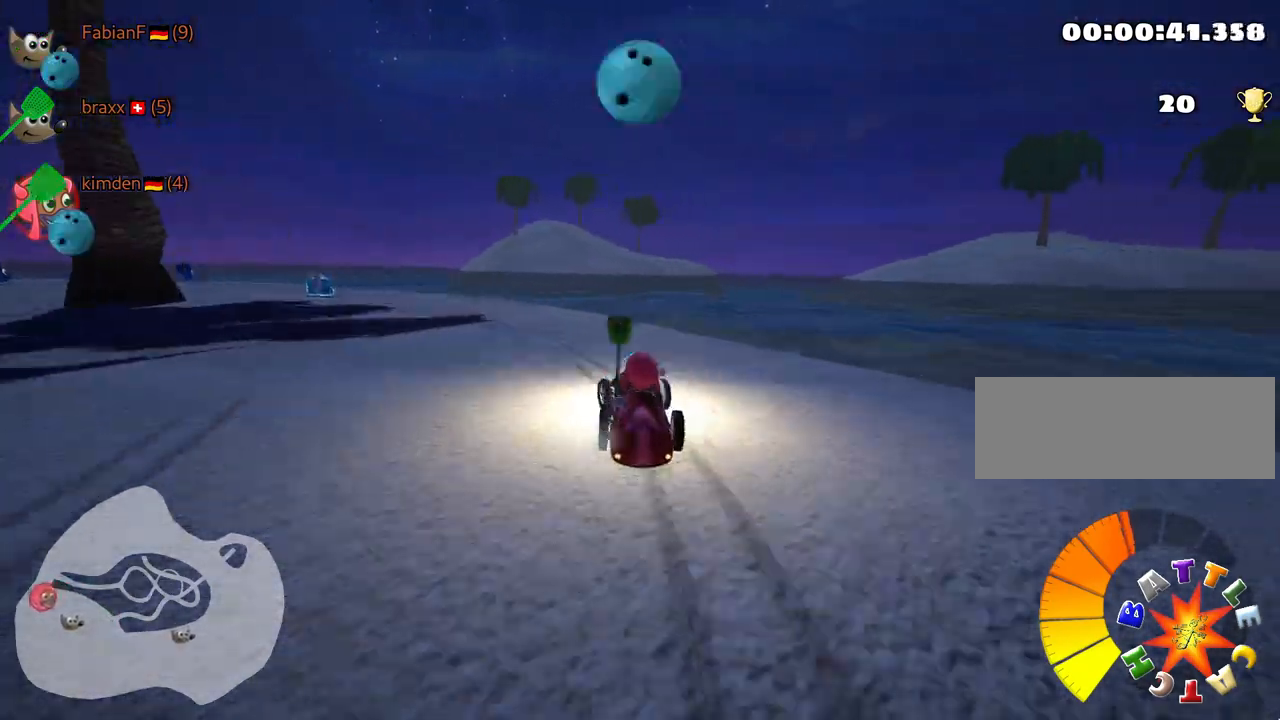
{"keys": ["left"], "events": [[267, "up", "up"]]}
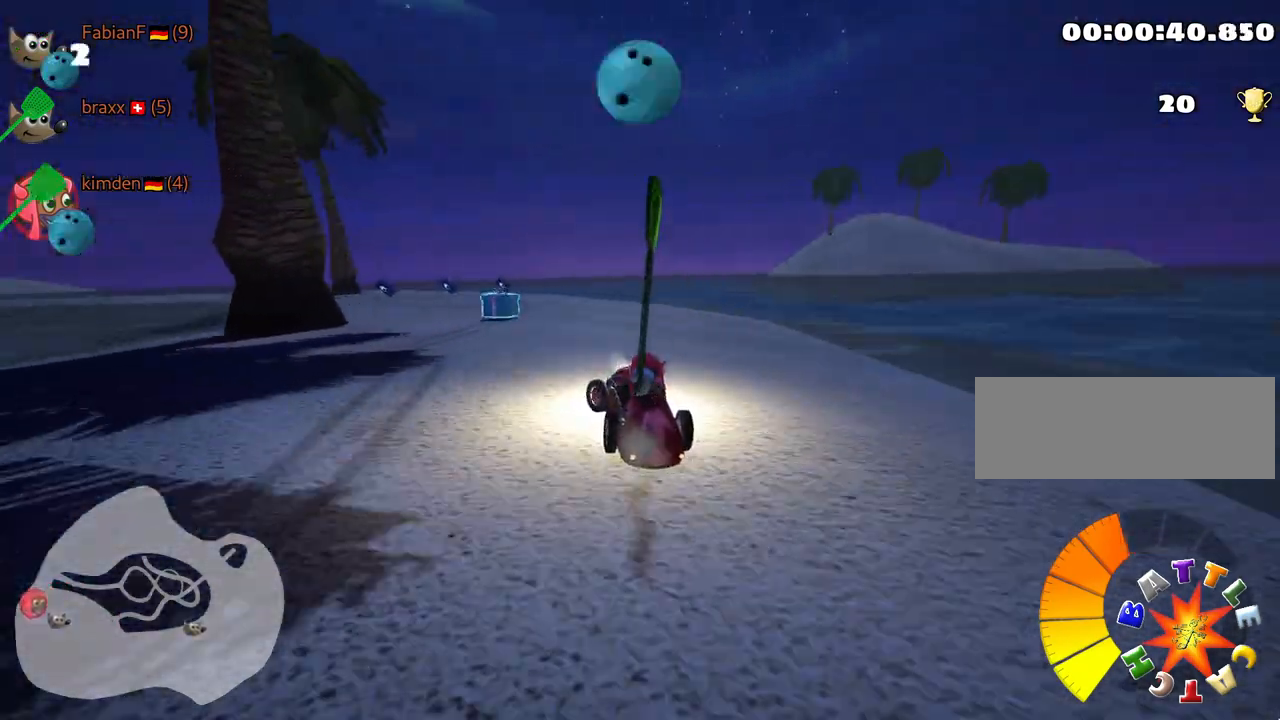
{"keys": ["left", "skid", "up"], "events": [[17, "left", "up"], [134, "fire", "down"], [317, "fire", "up"], [434, "left", "down"], [434, "skid", "down"], [484, "up", "down"]]}
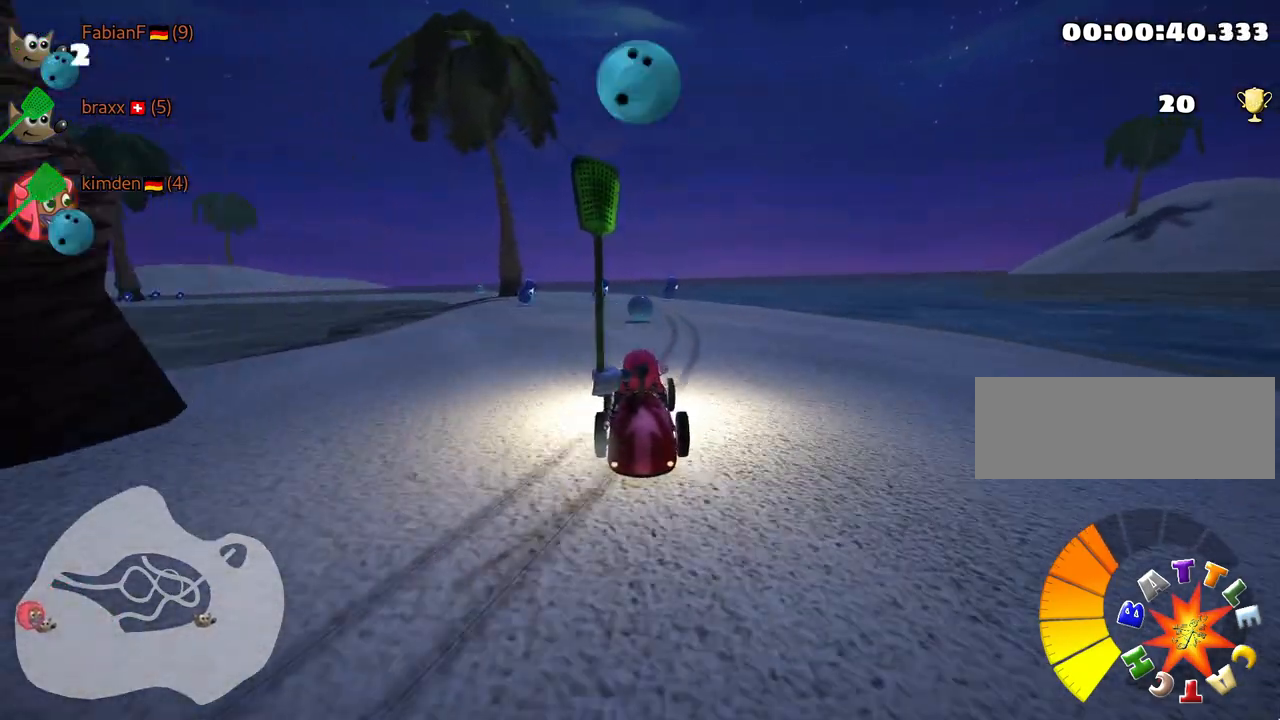
{"keys": ["fire", "left", "up"], "events": [[434, "fire", "down"], [467, "skid", "up"]]}
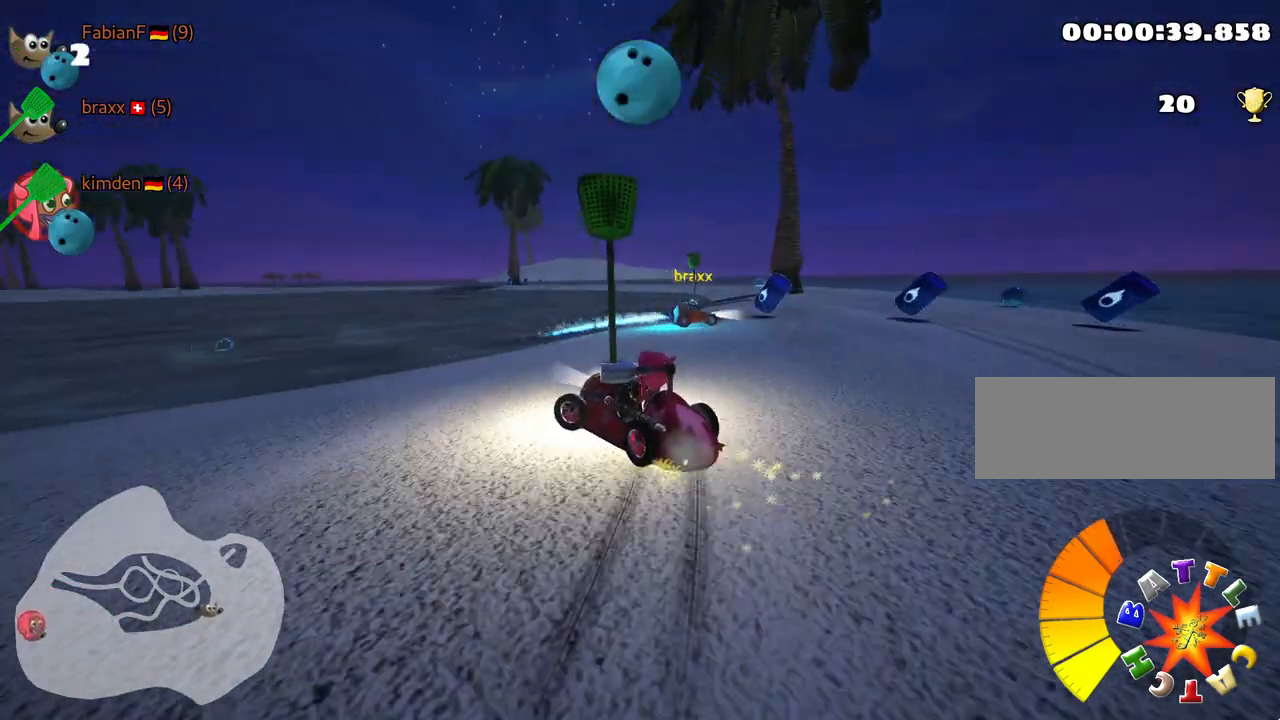
{"keys": ["up"], "events": [[17, "left", "up"], [67, "fire", "up"]]}
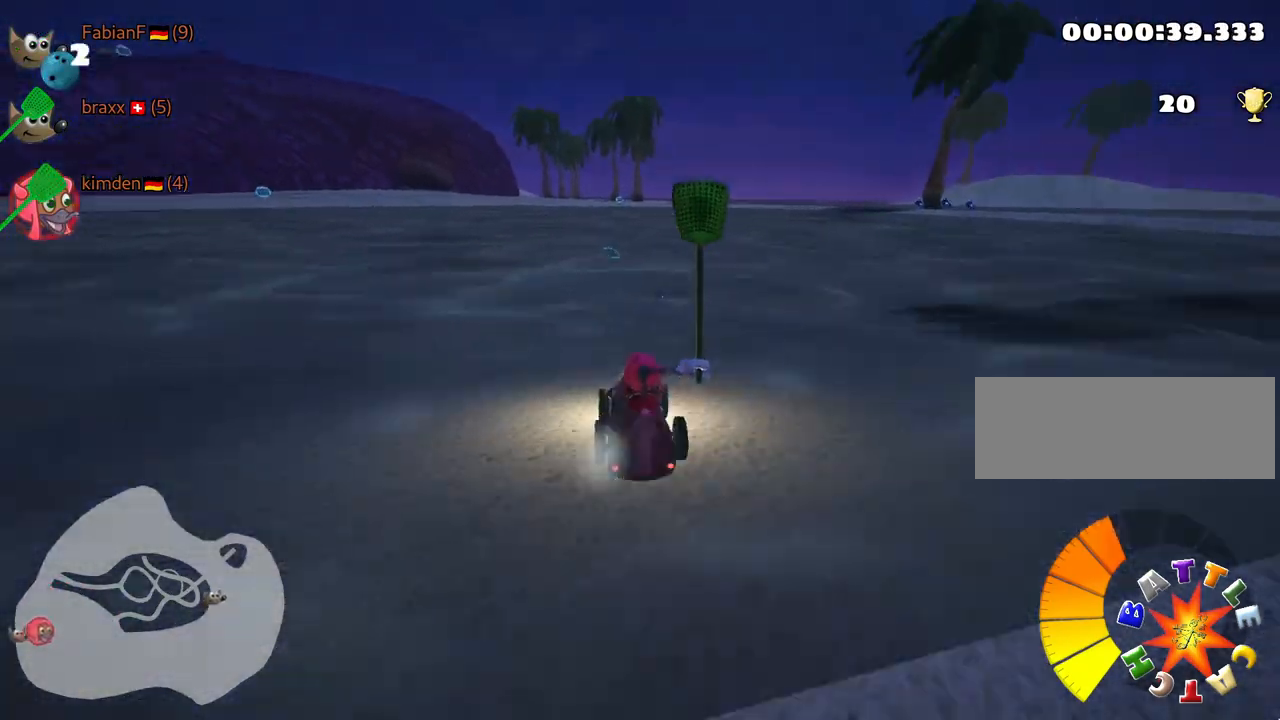
{"keys": ["up"], "events": []}
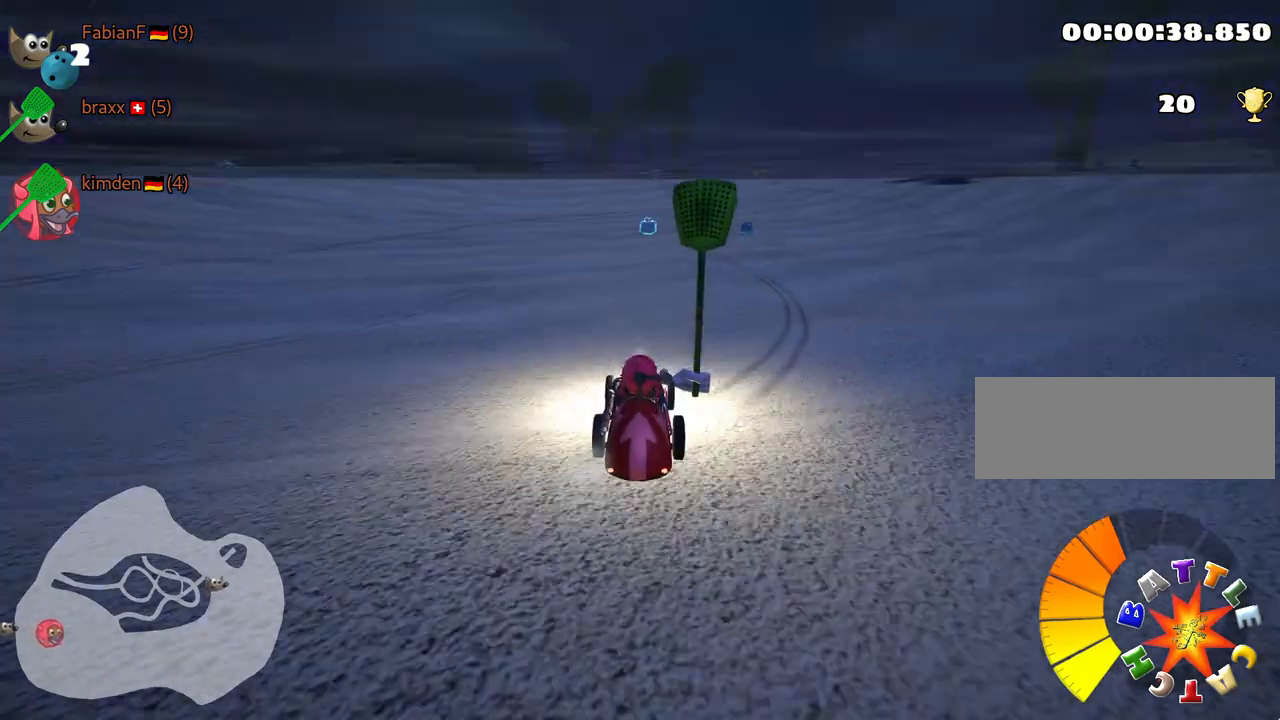
{"keys": ["nitro", "right", "up"], "events": [[367, "nitro", "down"], [467, "right", "down"]]}
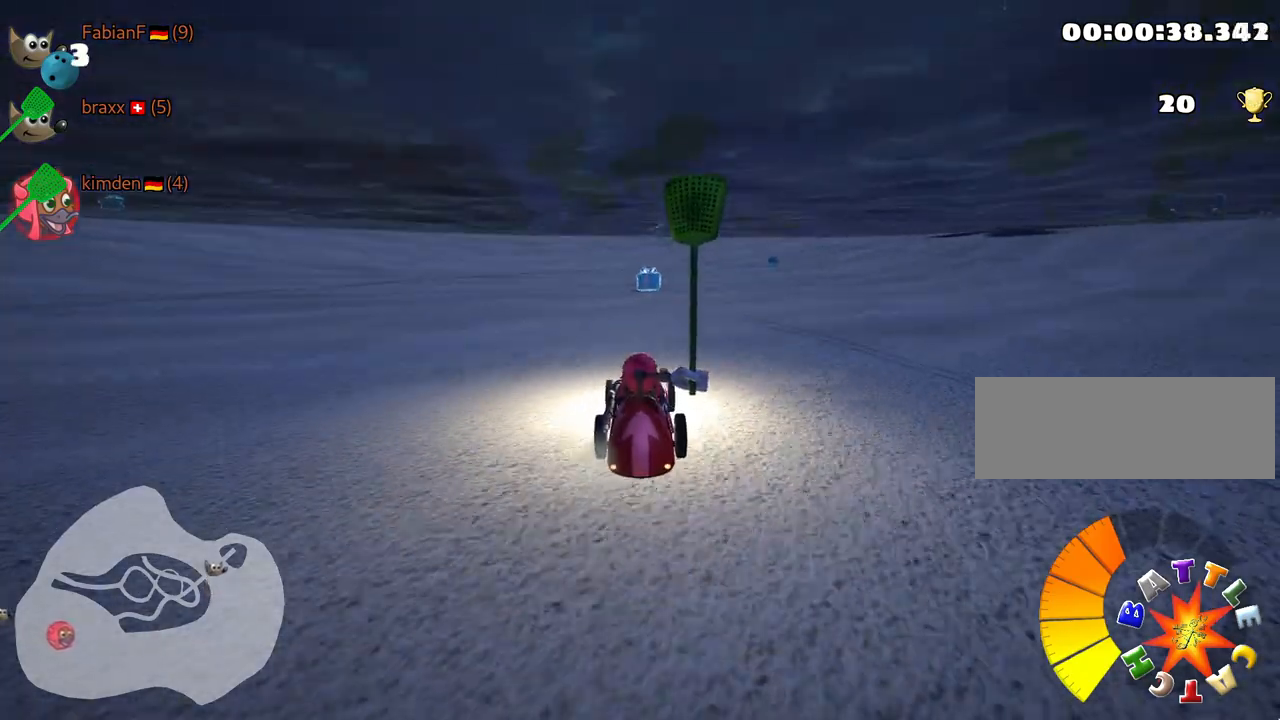
{"keys": ["left", "up"], "events": [[84, "right", "up"], [267, "nitro", "up"], [434, "left", "down"]]}
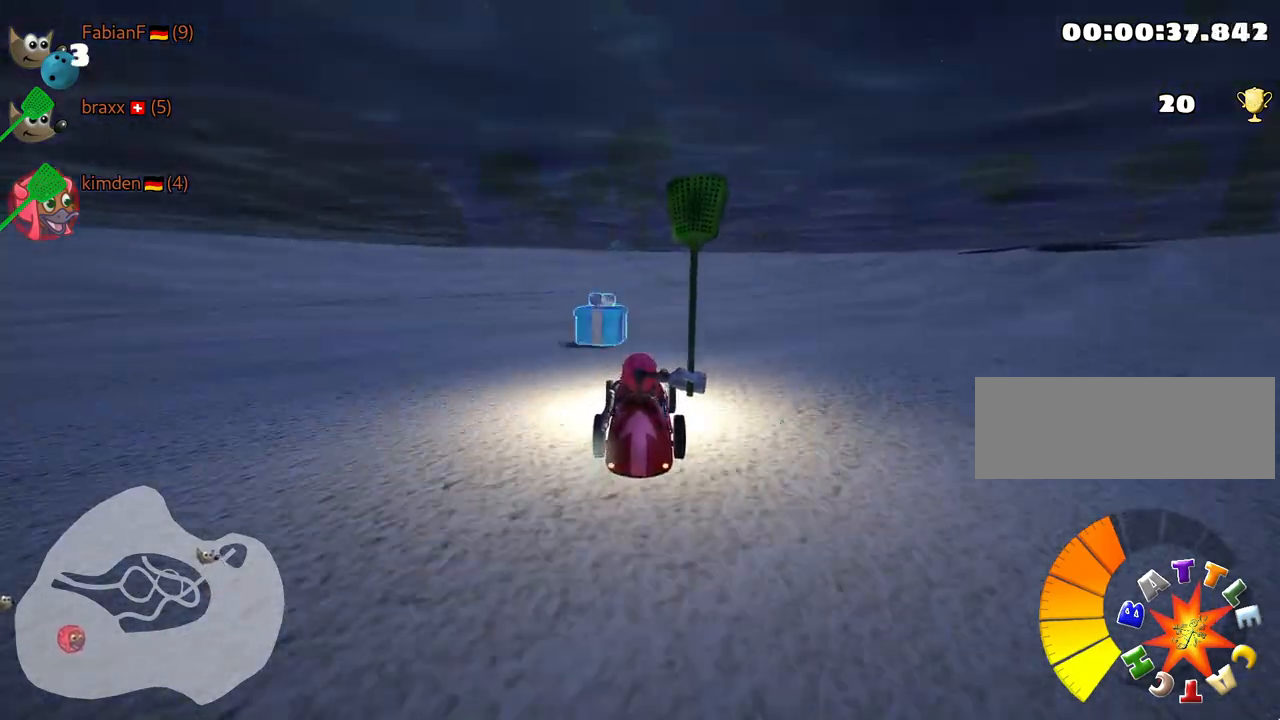
{"keys": ["up"], "events": [[167, "left", "up"]]}
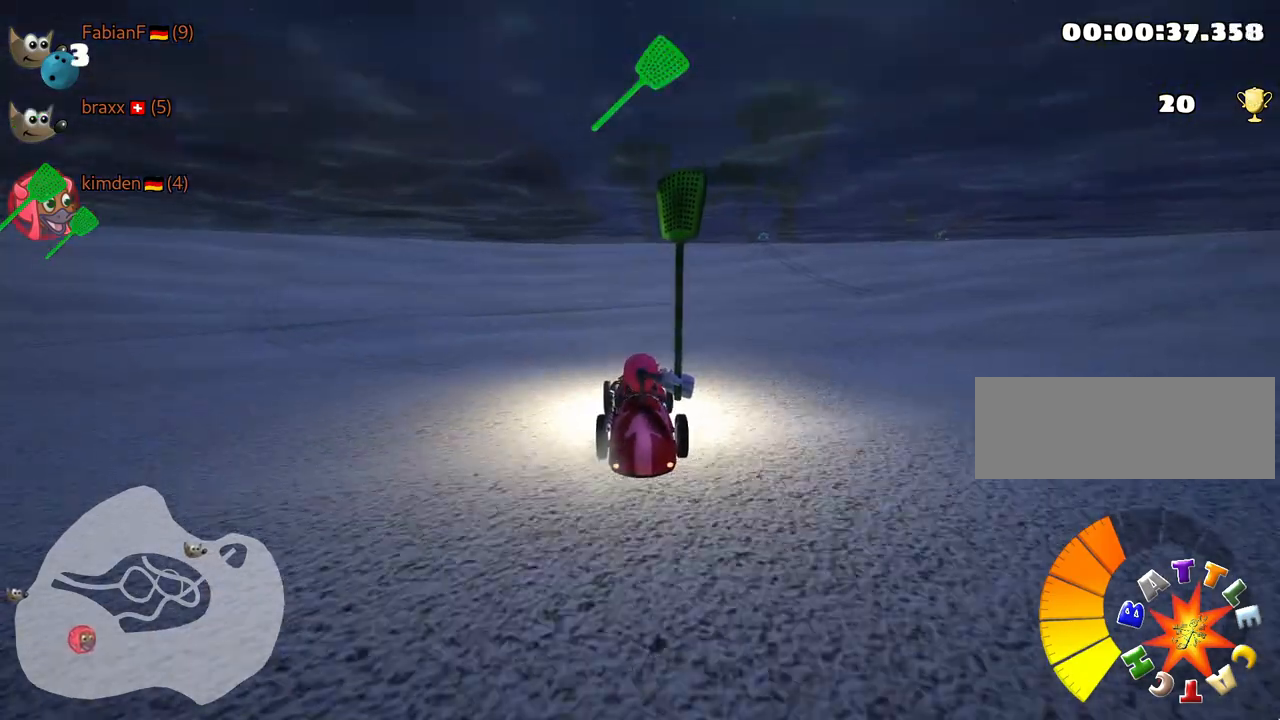
{"keys": ["up"], "events": []}
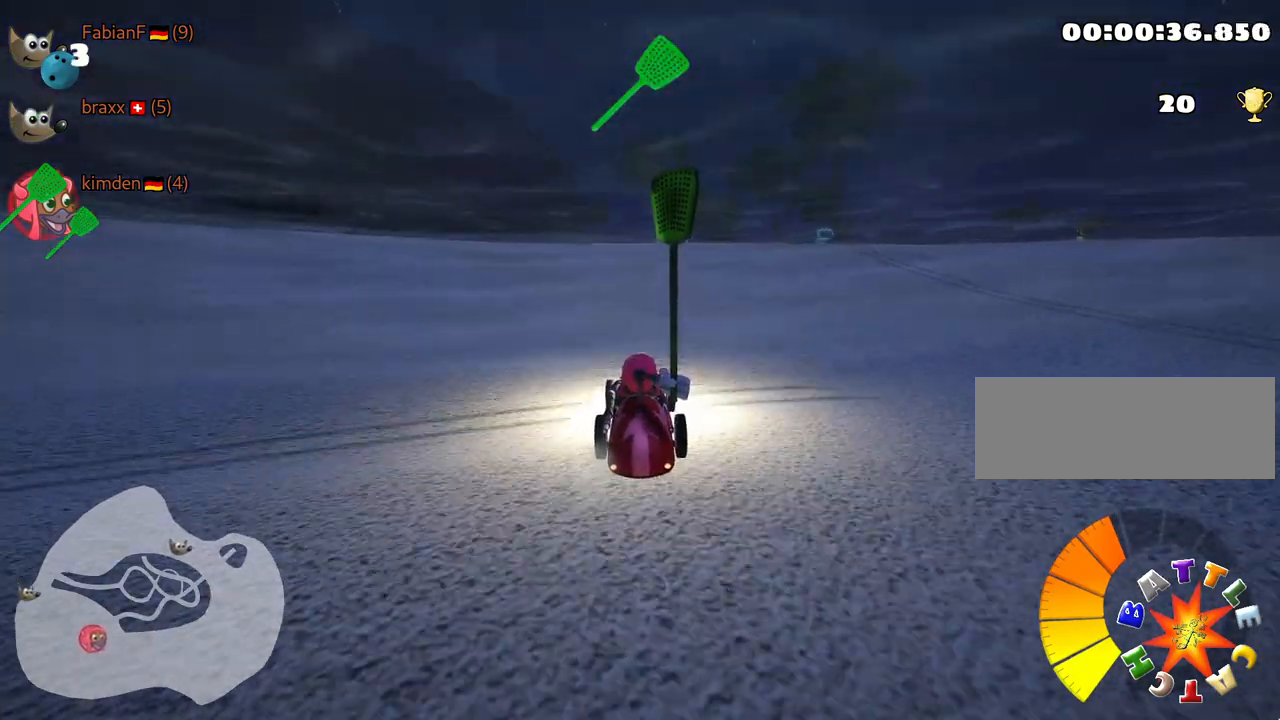
{"keys": ["left", "skid", "up"], "events": [[34, "skid", "down"], [50, "right", "down"], [234, "right", "up"], [400, "left", "down"]]}
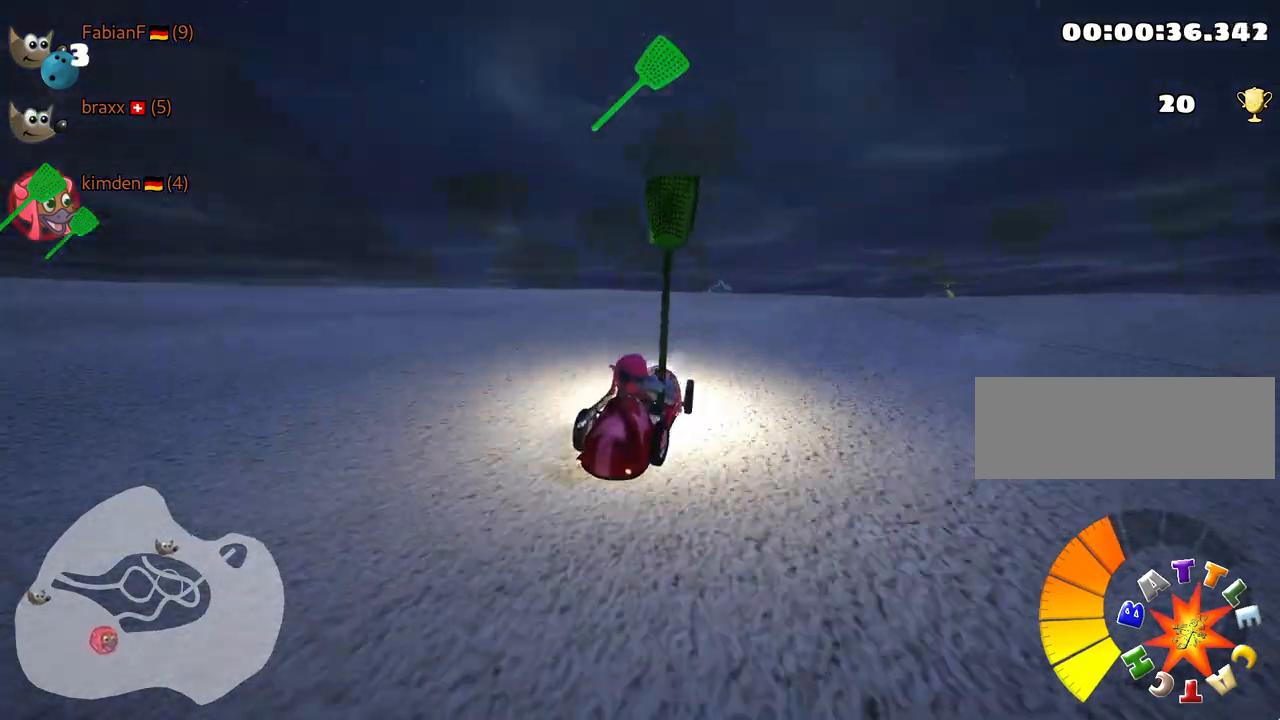
{"keys": ["left", "skid", "up"], "events": [[134, "left", "up"], [217, "left", "down"], [300, "fire", "down"], [467, "fire", "up"]]}